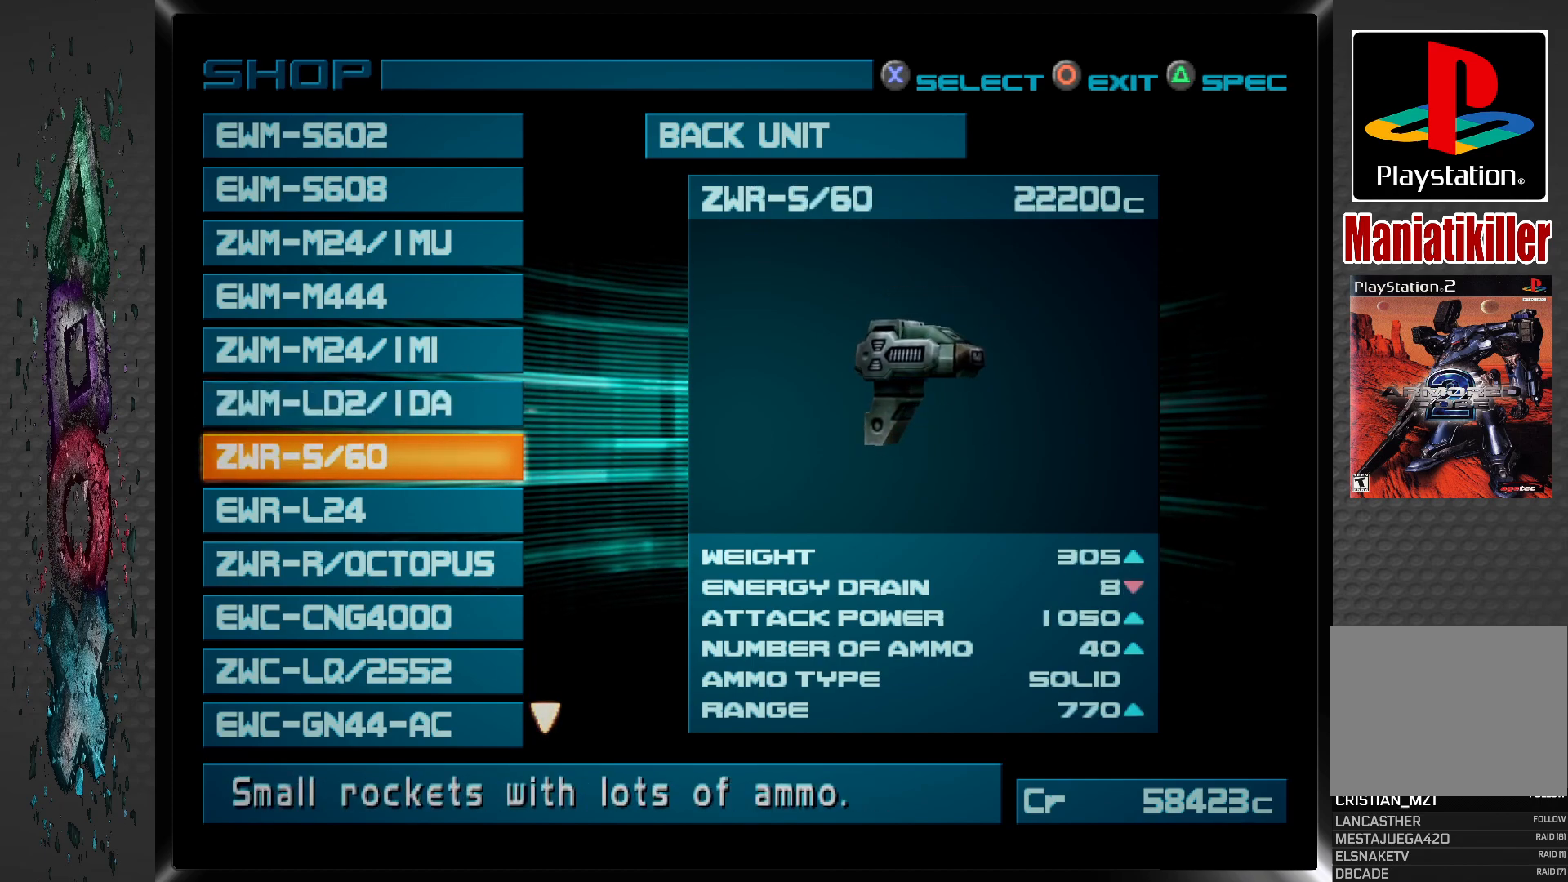
Gameplay with a controller (PlayStation layout); each line is a JSON object with the inputs held at the frame after it. "events" lists button and stick changes between this image and that frame as [ms after this image, input, new state], when the widget could be followed in between.
{"buttons": [], "left_stick": "center", "right_stick": "center", "events": []}
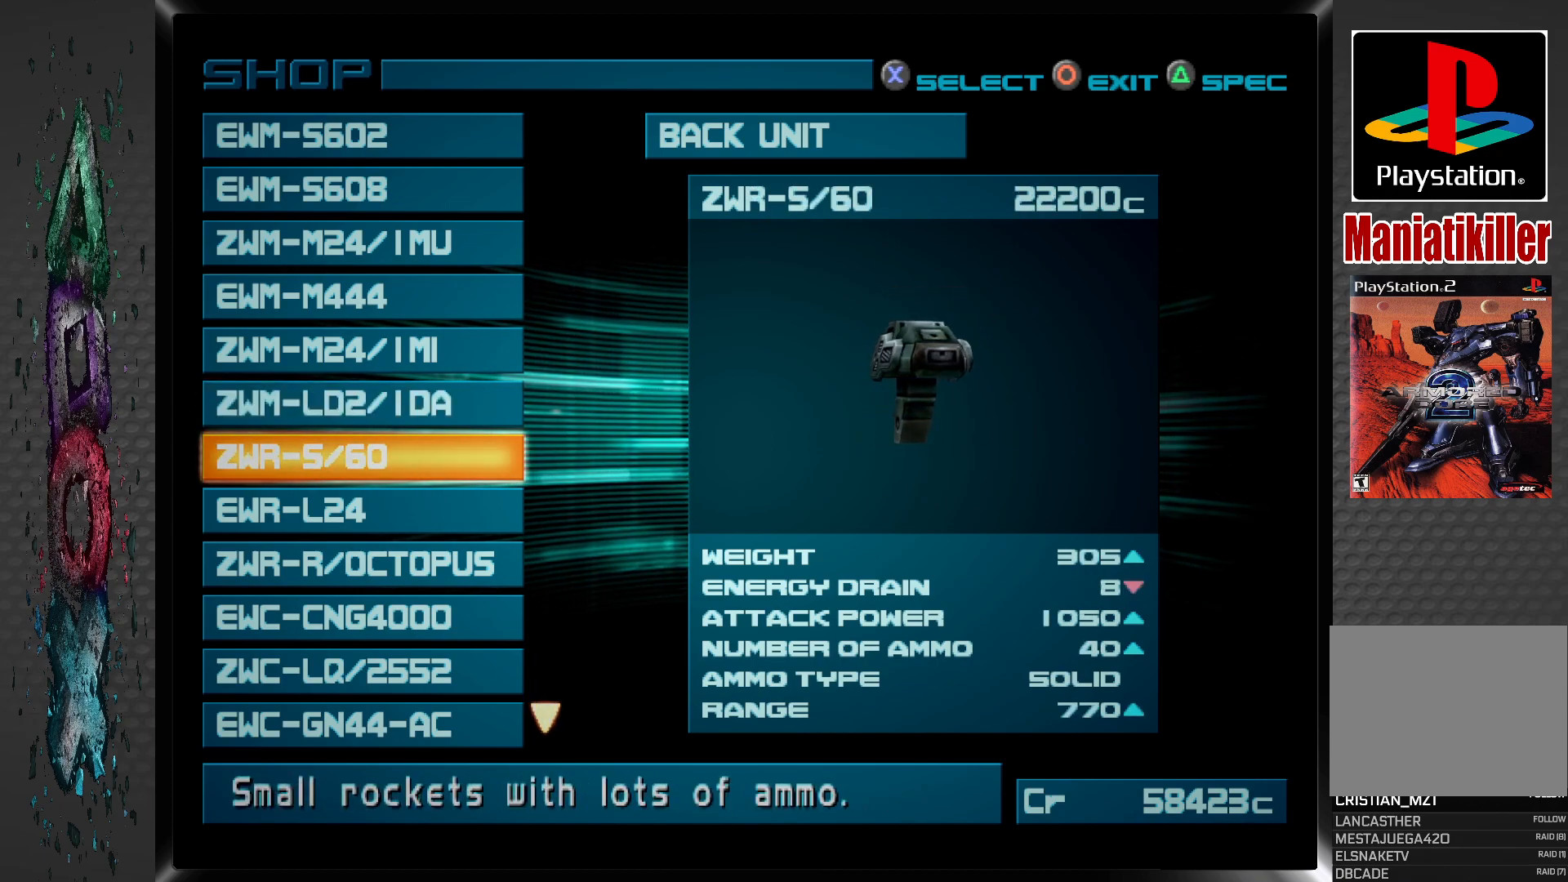
{"buttons": [], "left_stick": "center", "right_stick": "center", "events": []}
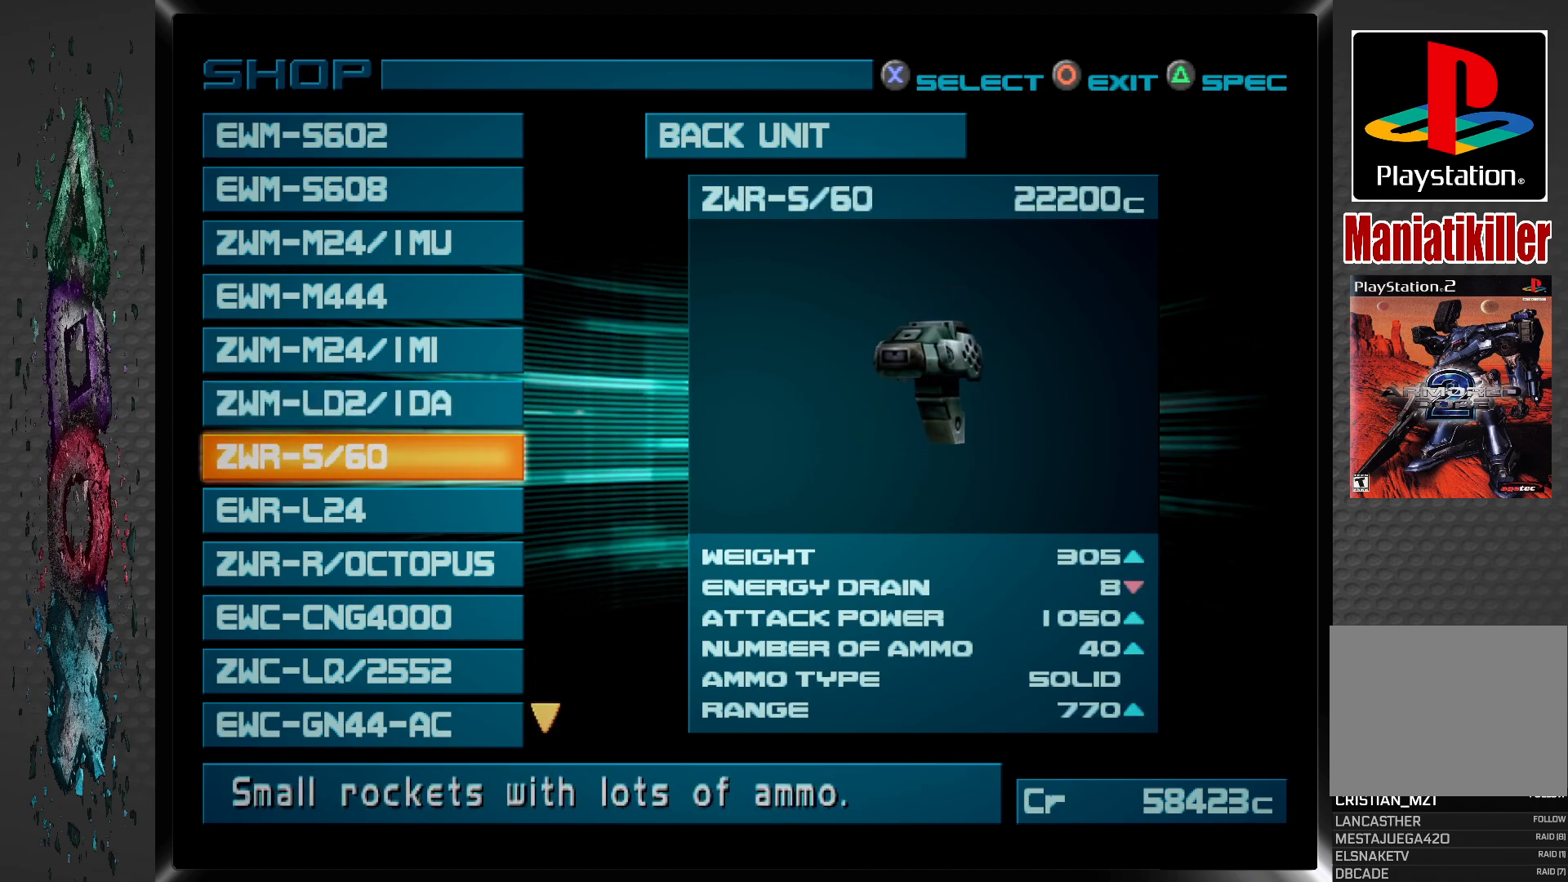
{"buttons": [], "left_stick": "center", "right_stick": "center", "events": []}
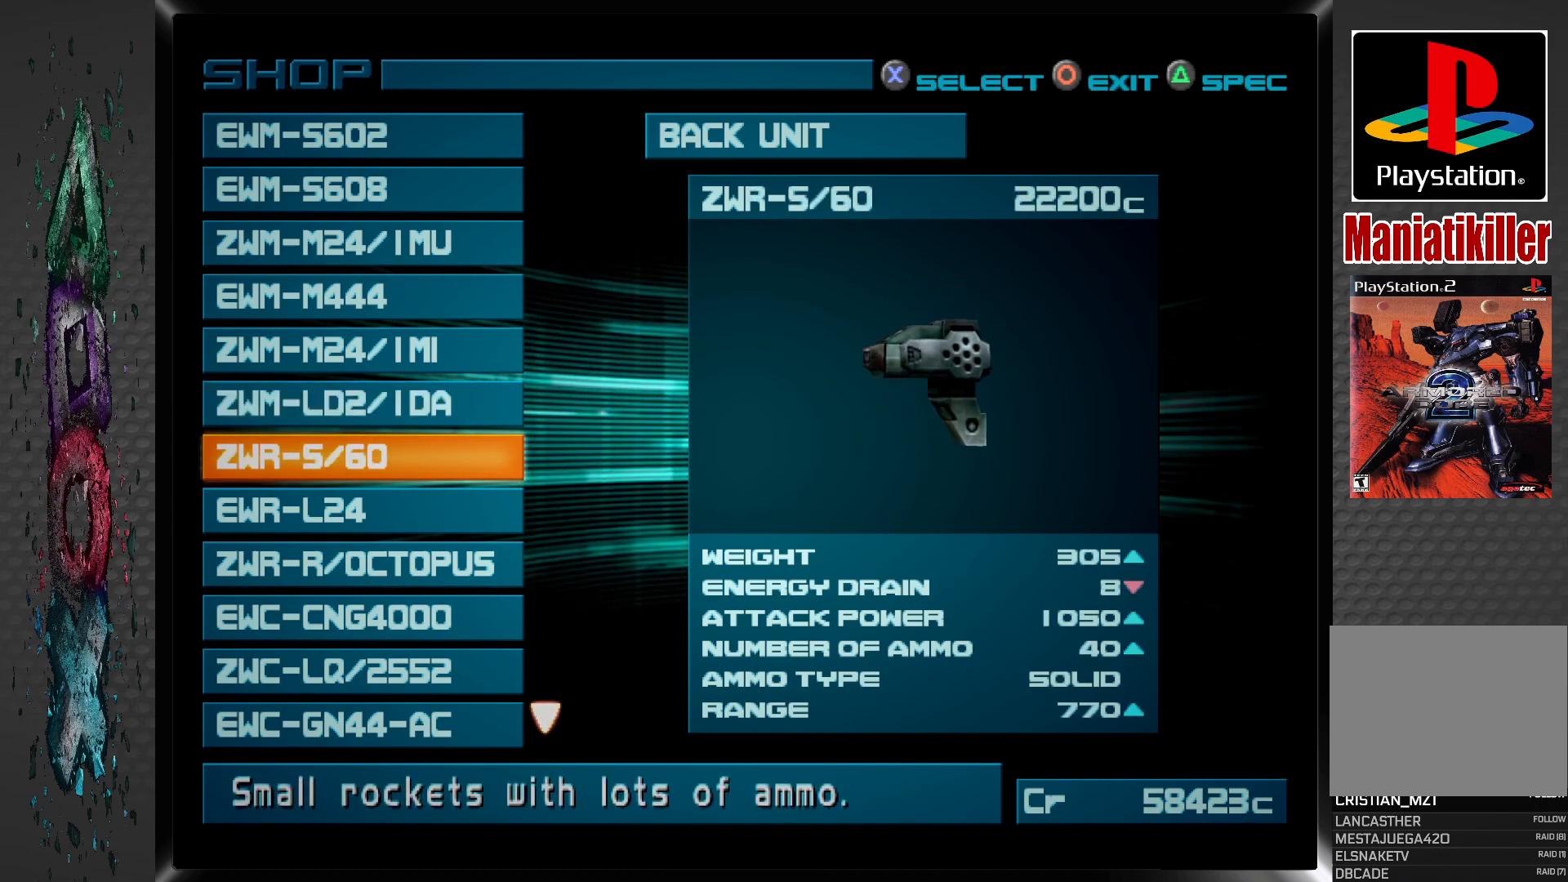
{"buttons": [], "left_stick": "center", "right_stick": "center", "events": []}
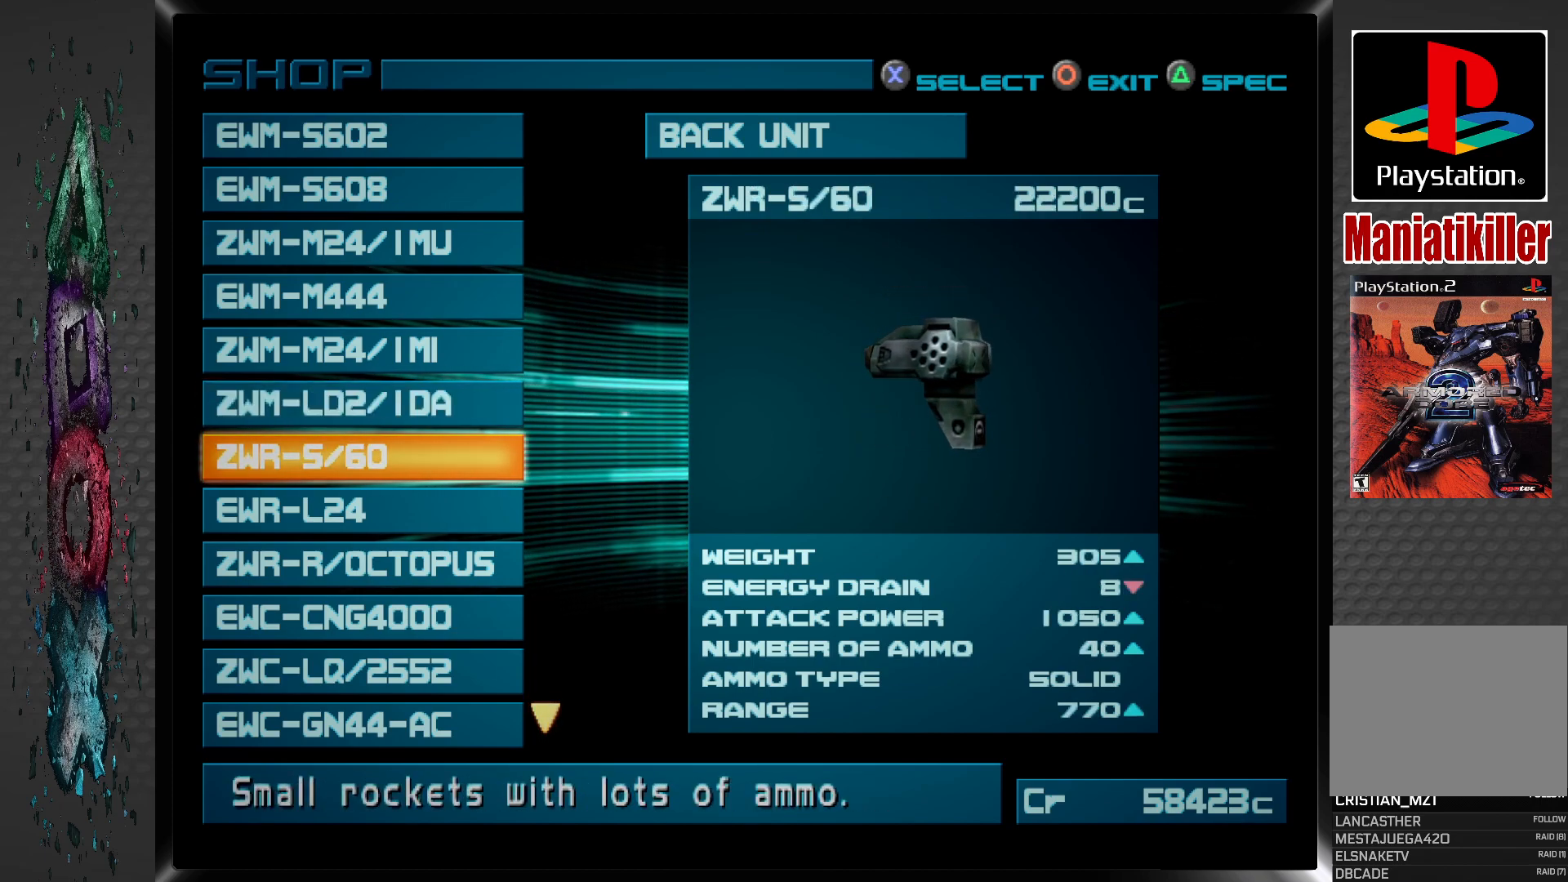
{"buttons": [], "left_stick": "center", "right_stick": "center", "events": []}
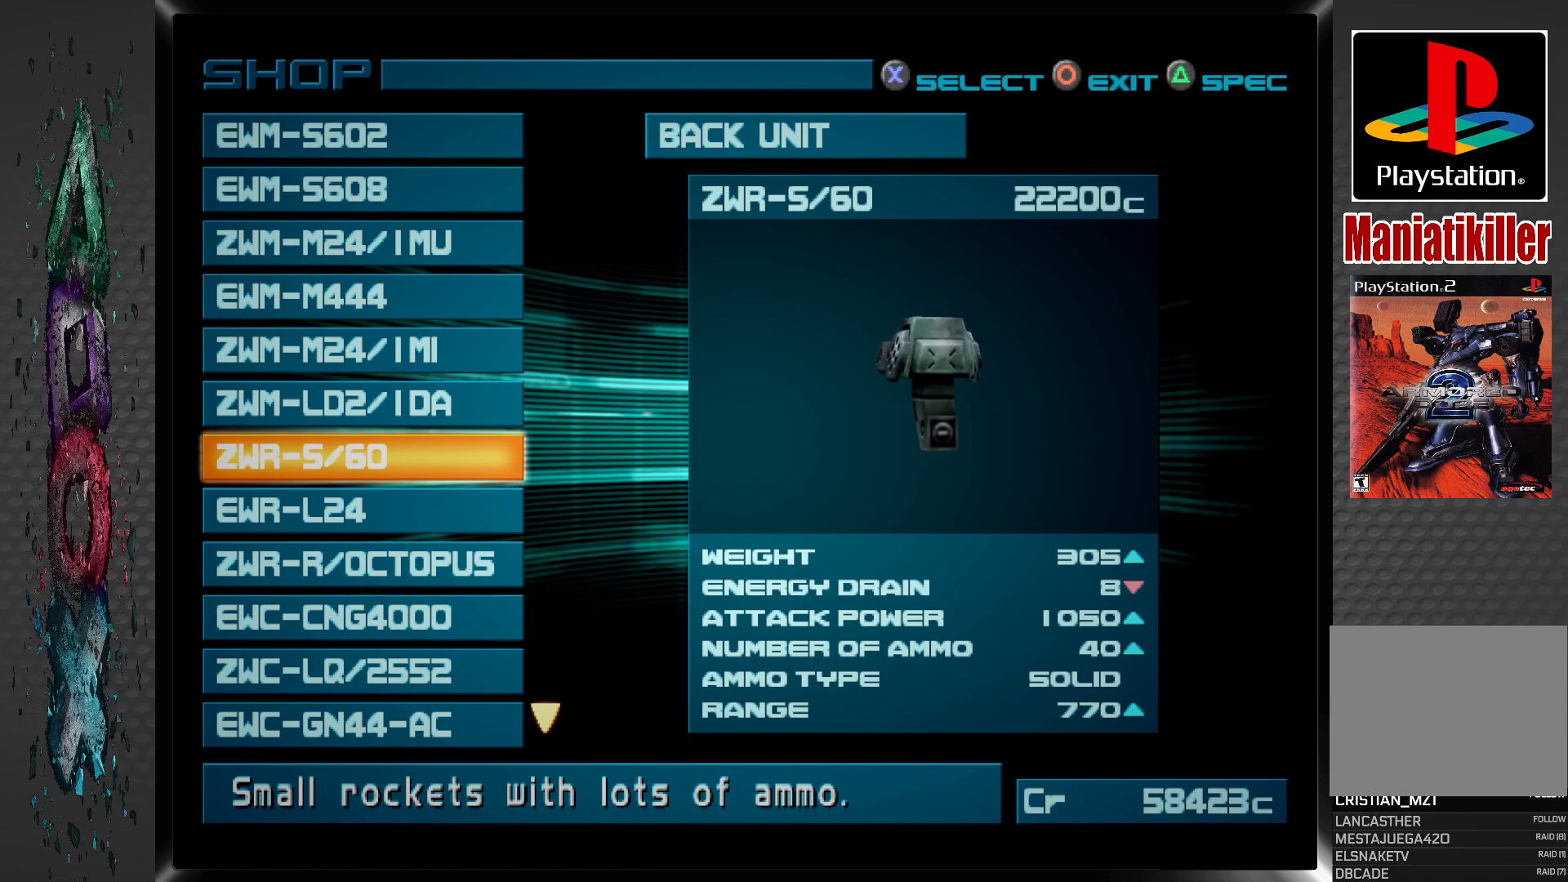
{"buttons": [], "left_stick": "center", "right_stick": "center", "events": []}
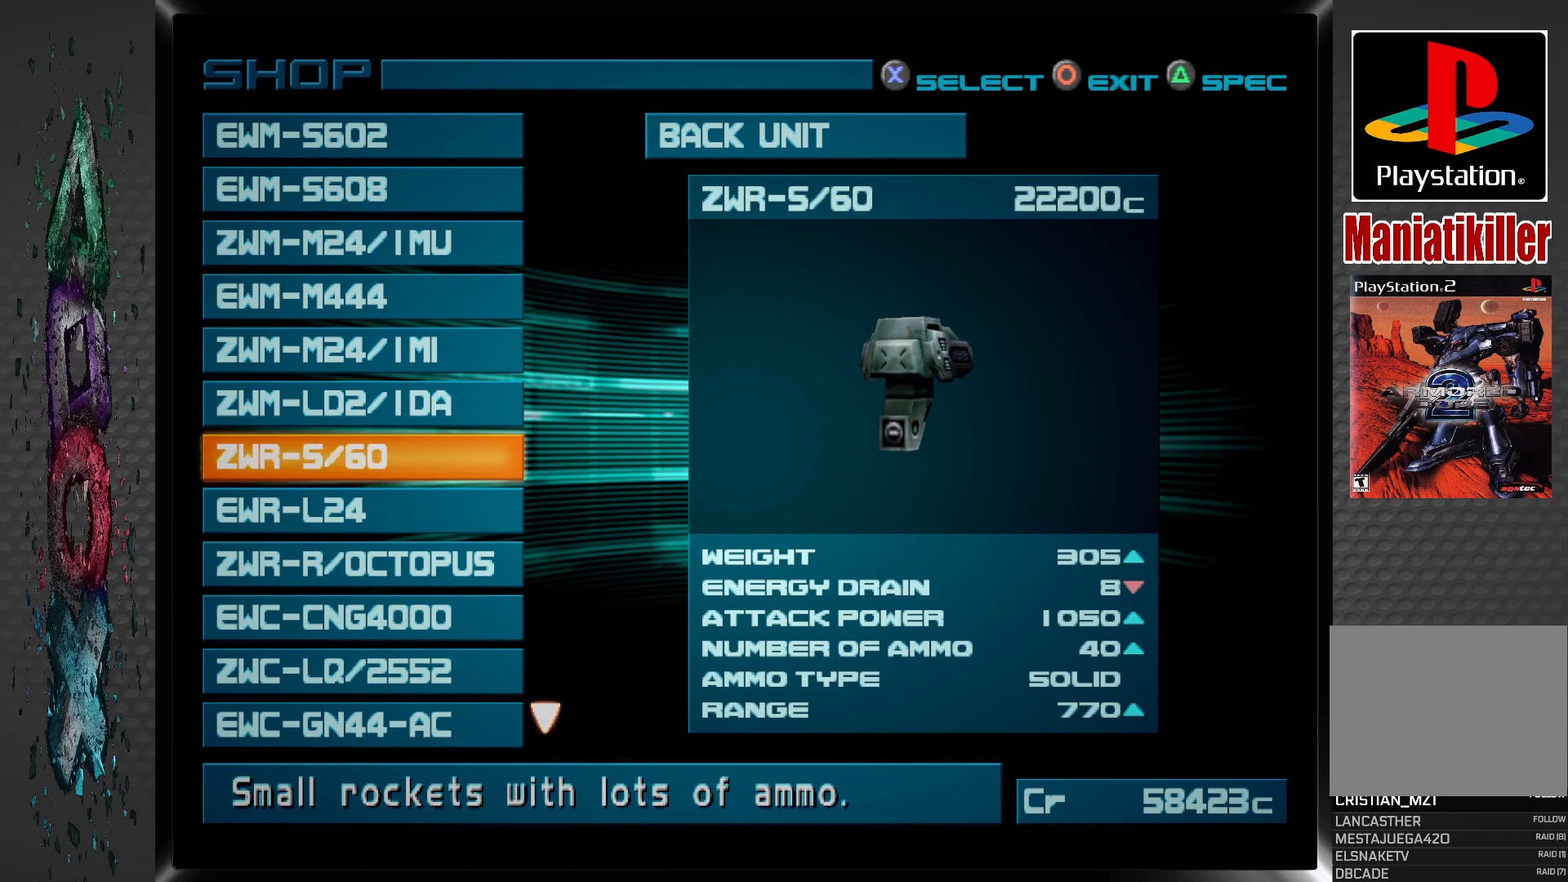
{"buttons": [], "left_stick": "center", "right_stick": "center", "events": []}
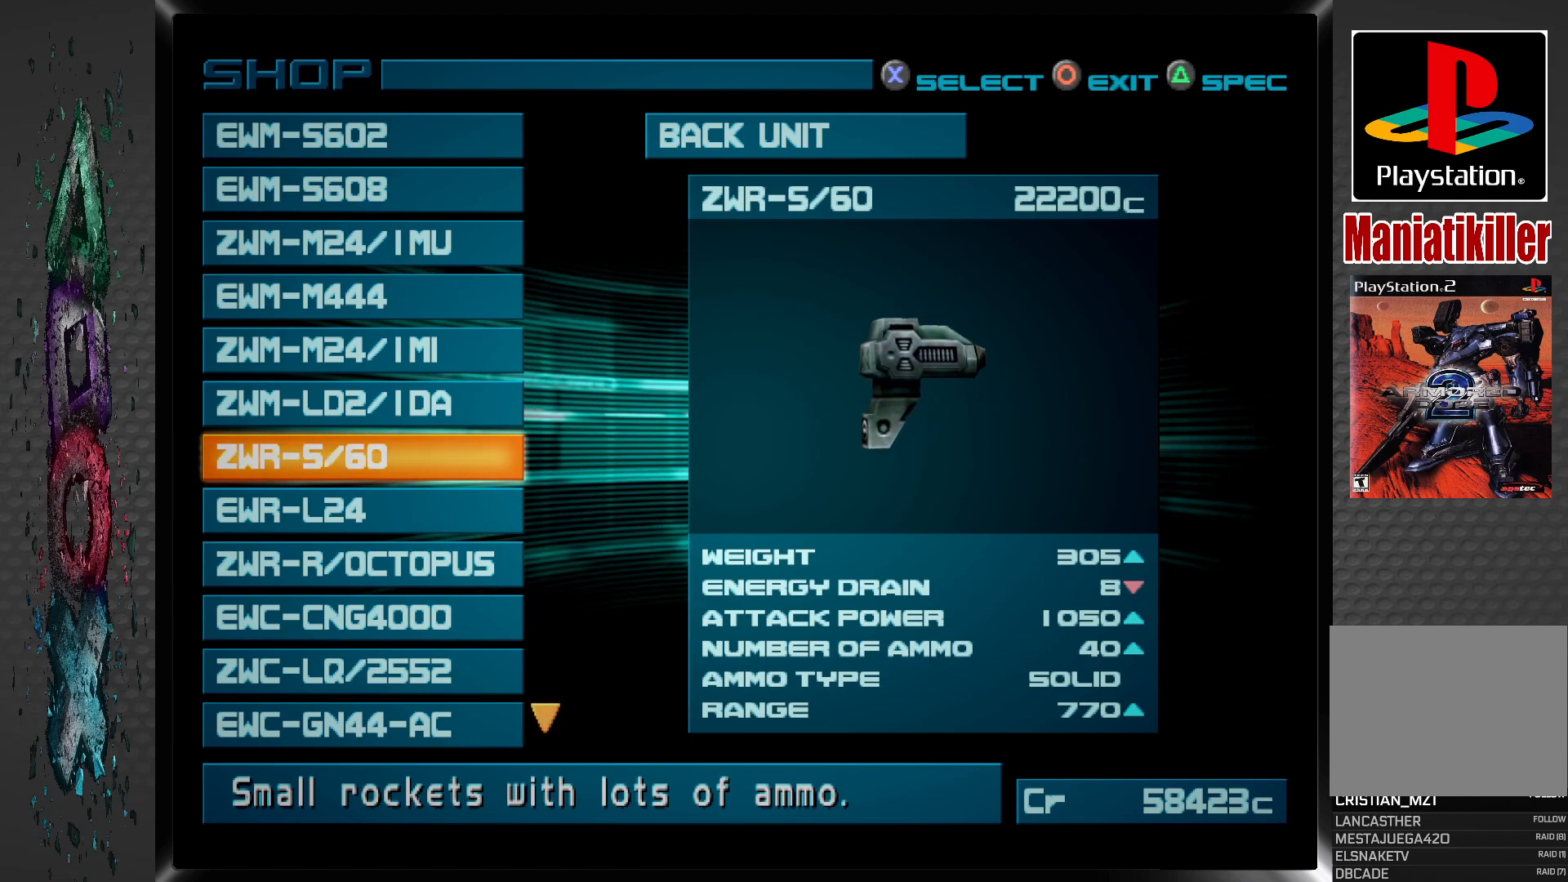
{"buttons": ["DPAD_UP"], "left_stick": "center", "right_stick": "center", "events": [[483, "DPAD_UP", "down"]]}
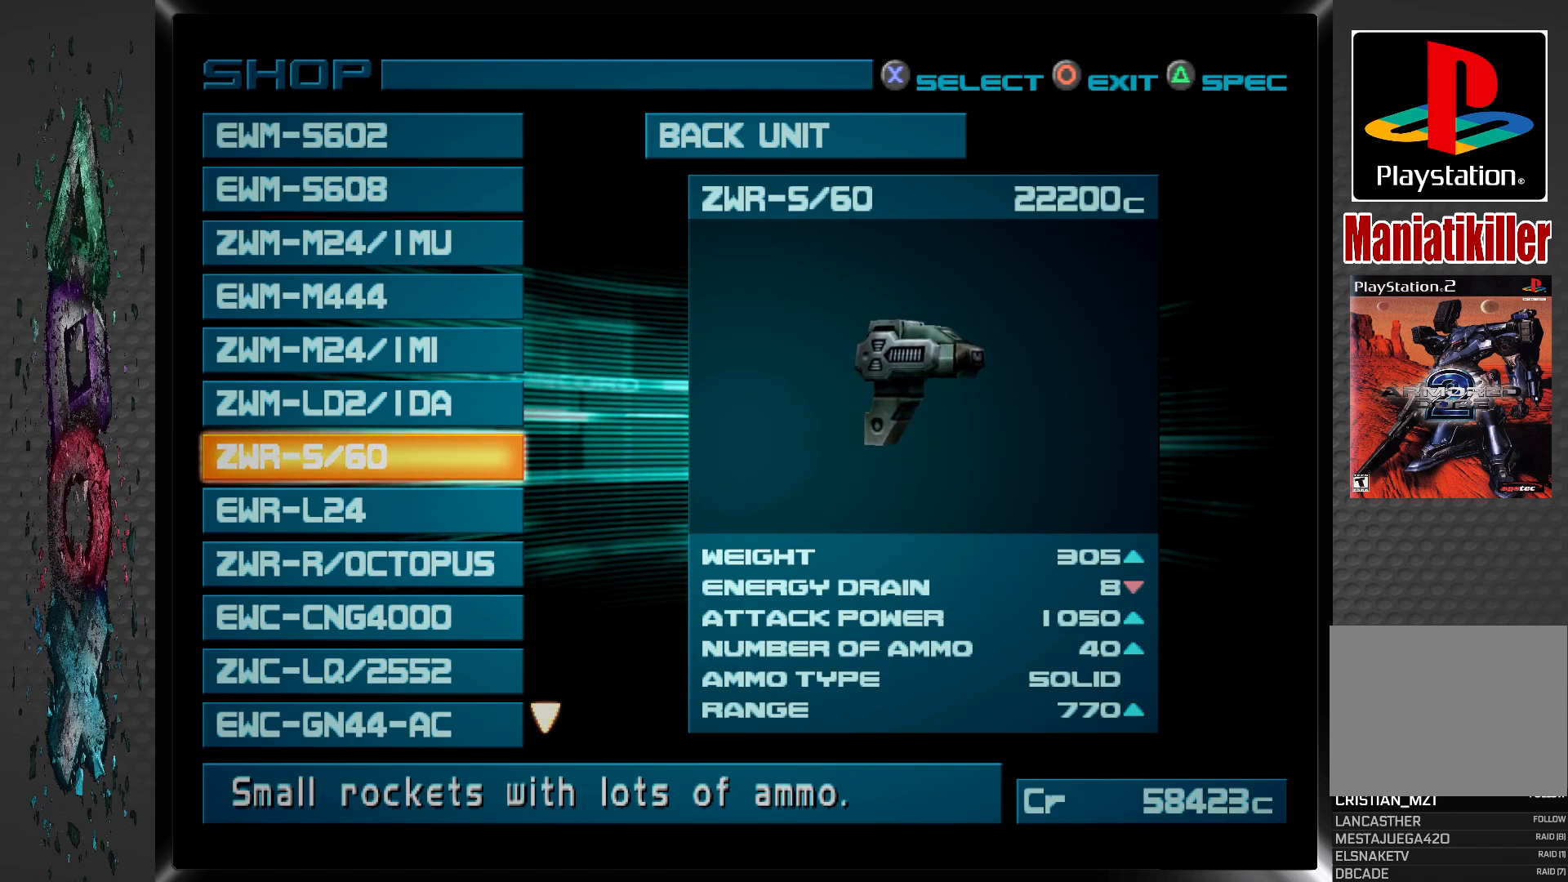
{"buttons": [], "left_stick": "center", "right_stick": "center", "events": [[117, "DPAD_UP", "up"]]}
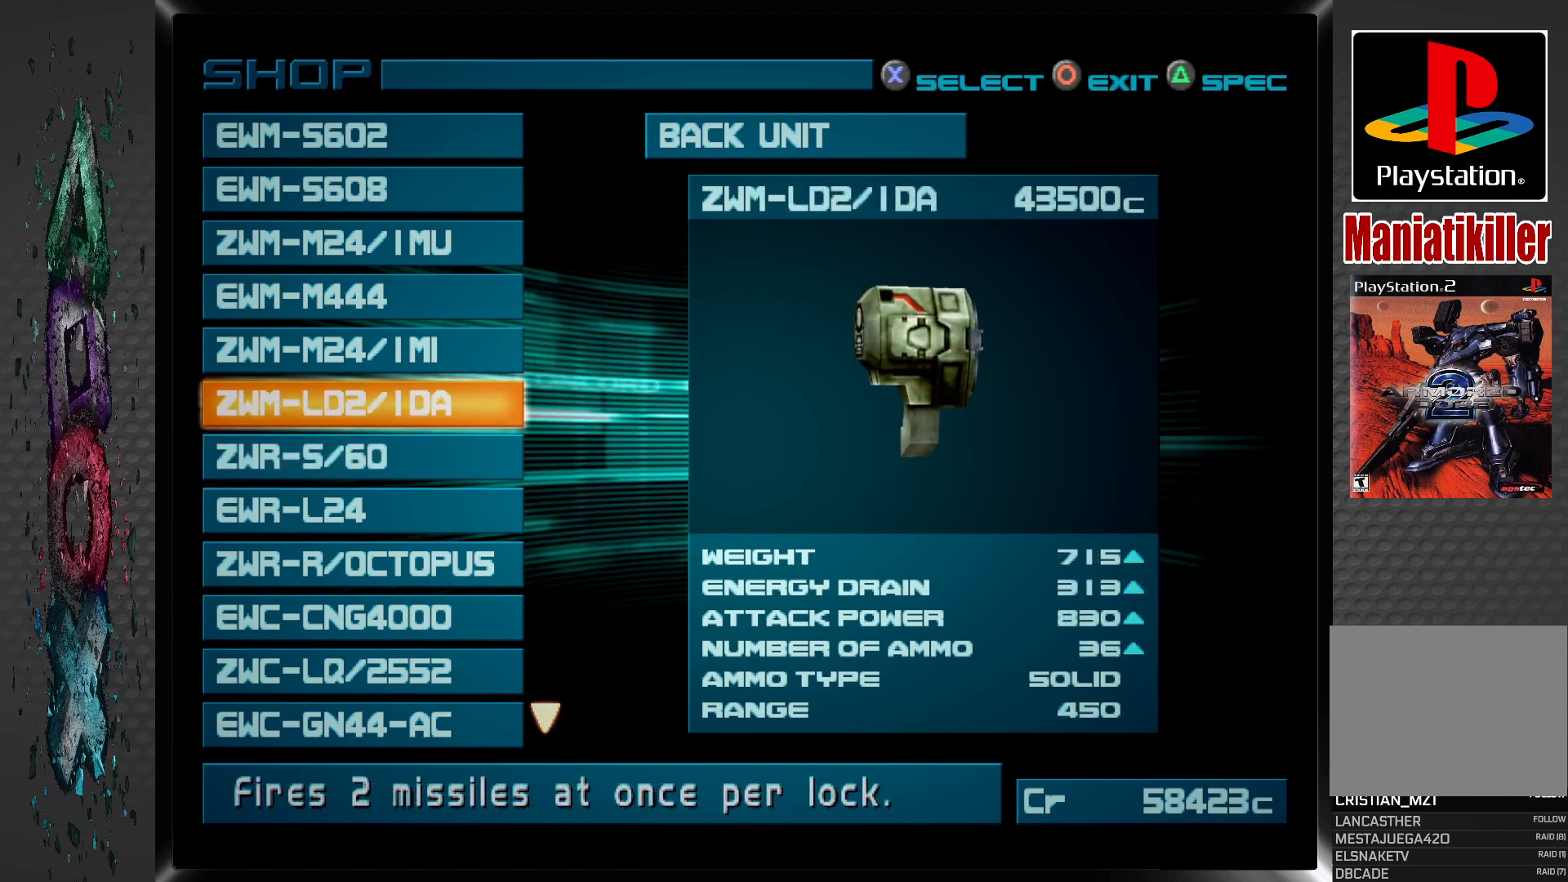
{"buttons": [], "left_stick": "center", "right_stick": "center", "events": [[317, "DPAD_DOWN", "down"], [433, "DPAD_DOWN", "up"]]}
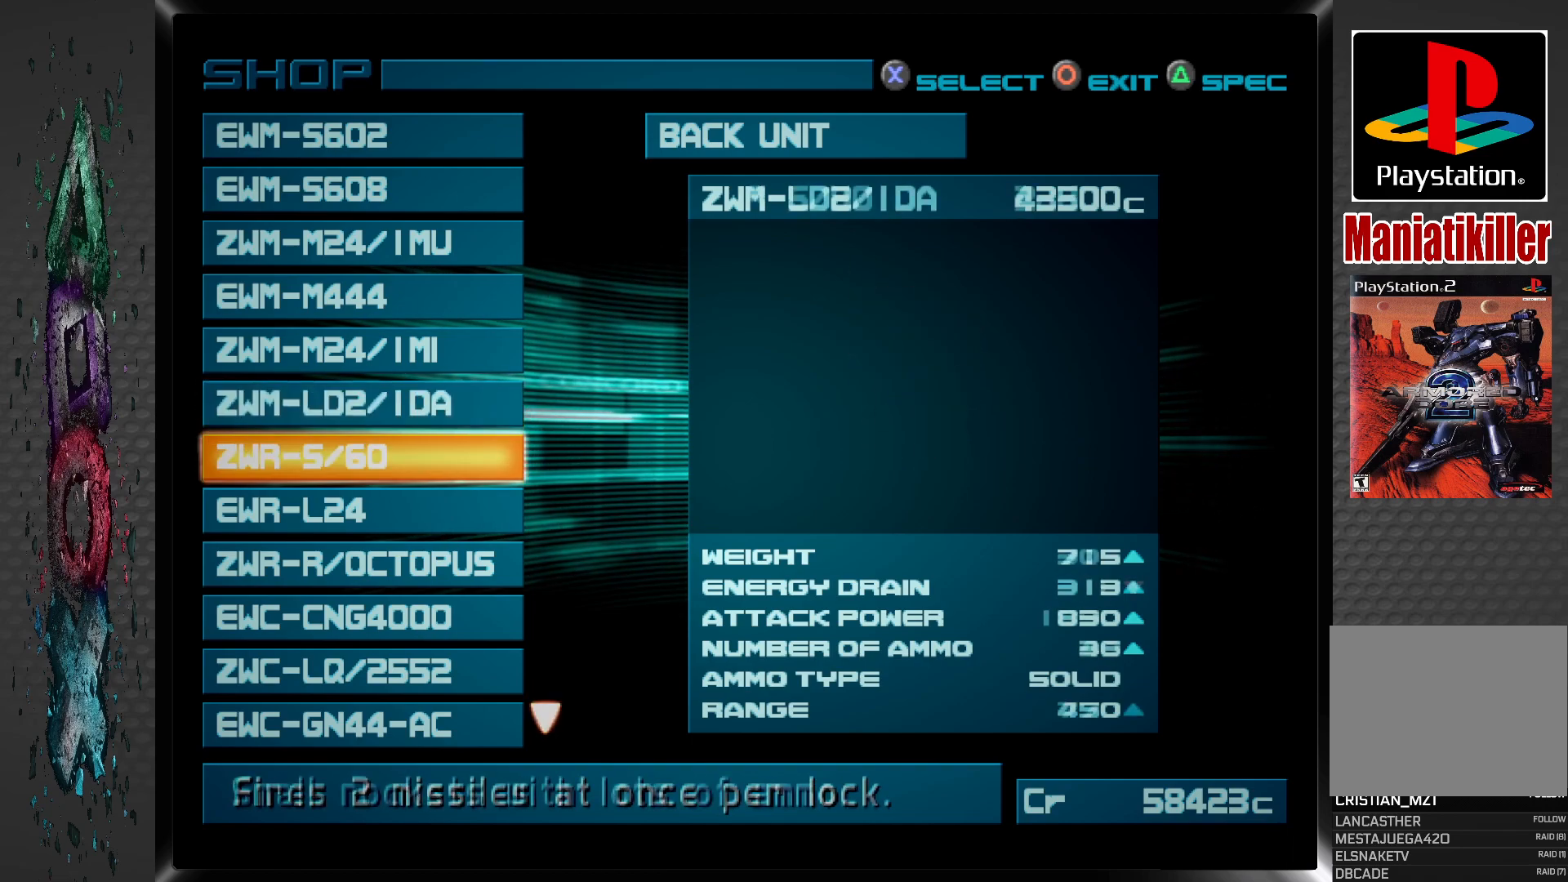
{"buttons": ["DPAD_UP"], "left_stick": "center", "right_stick": "center", "events": [[433, "DPAD_UP", "down"]]}
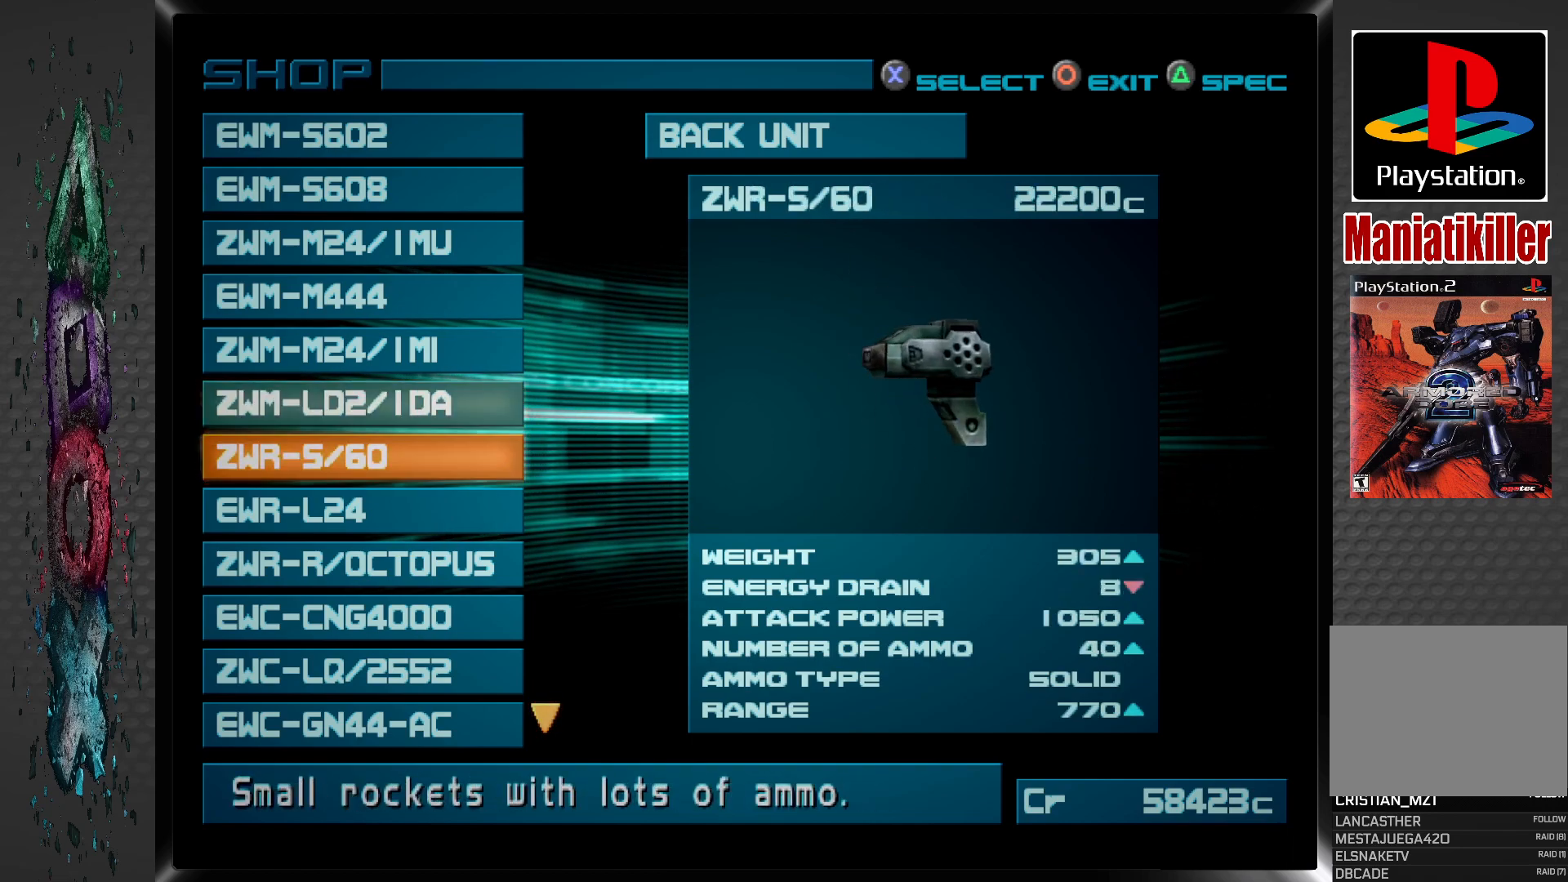
{"buttons": [], "left_stick": "center", "right_stick": "center", "events": [[67, "DPAD_UP", "up"]]}
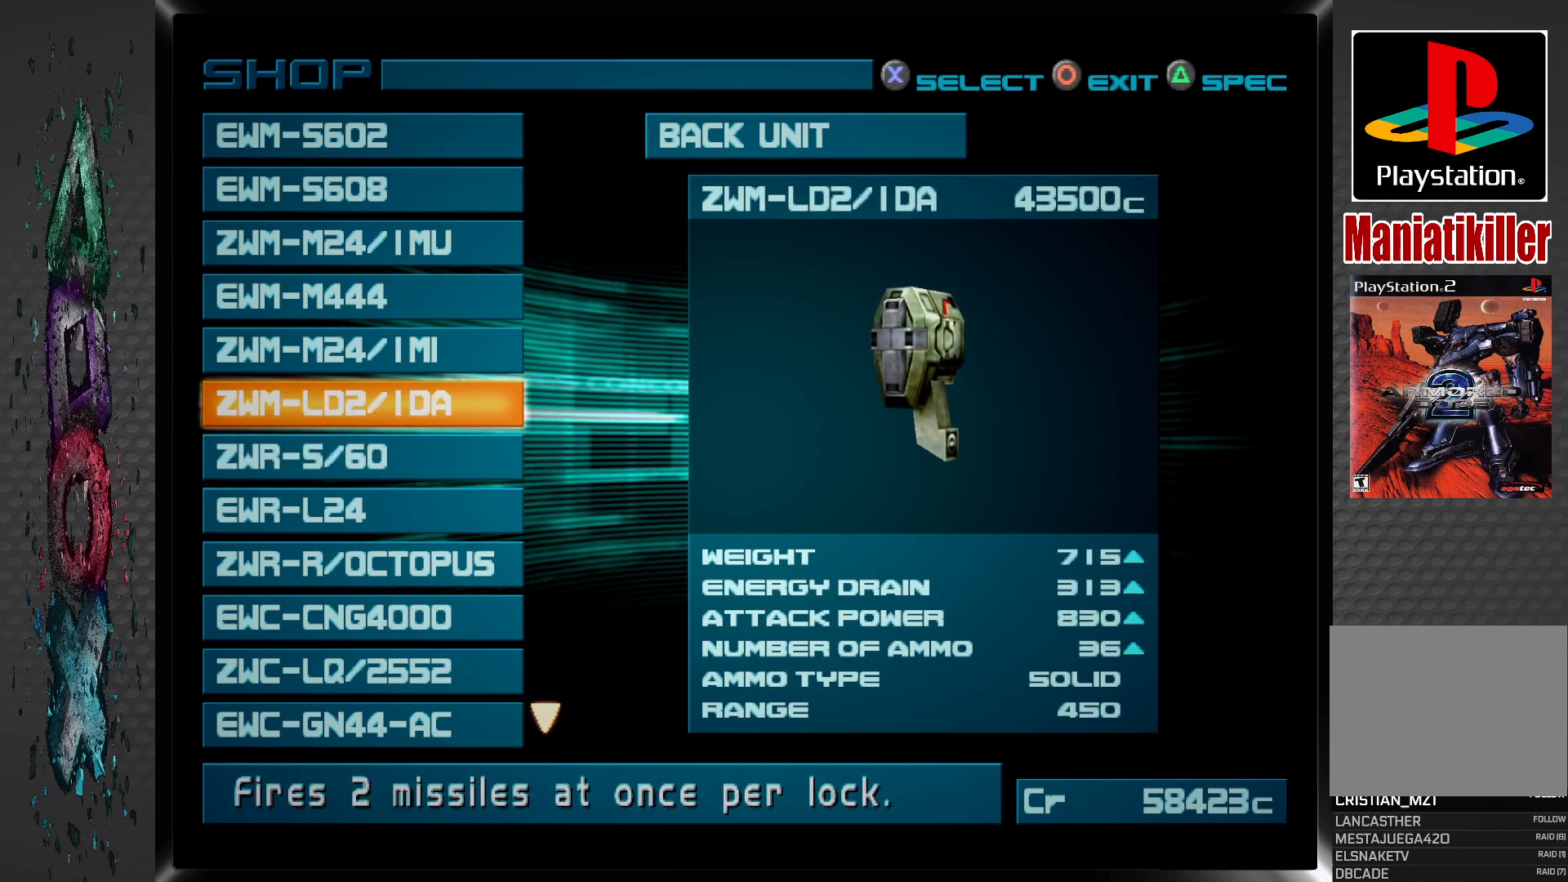
{"buttons": [], "left_stick": "center", "right_stick": "center", "events": []}
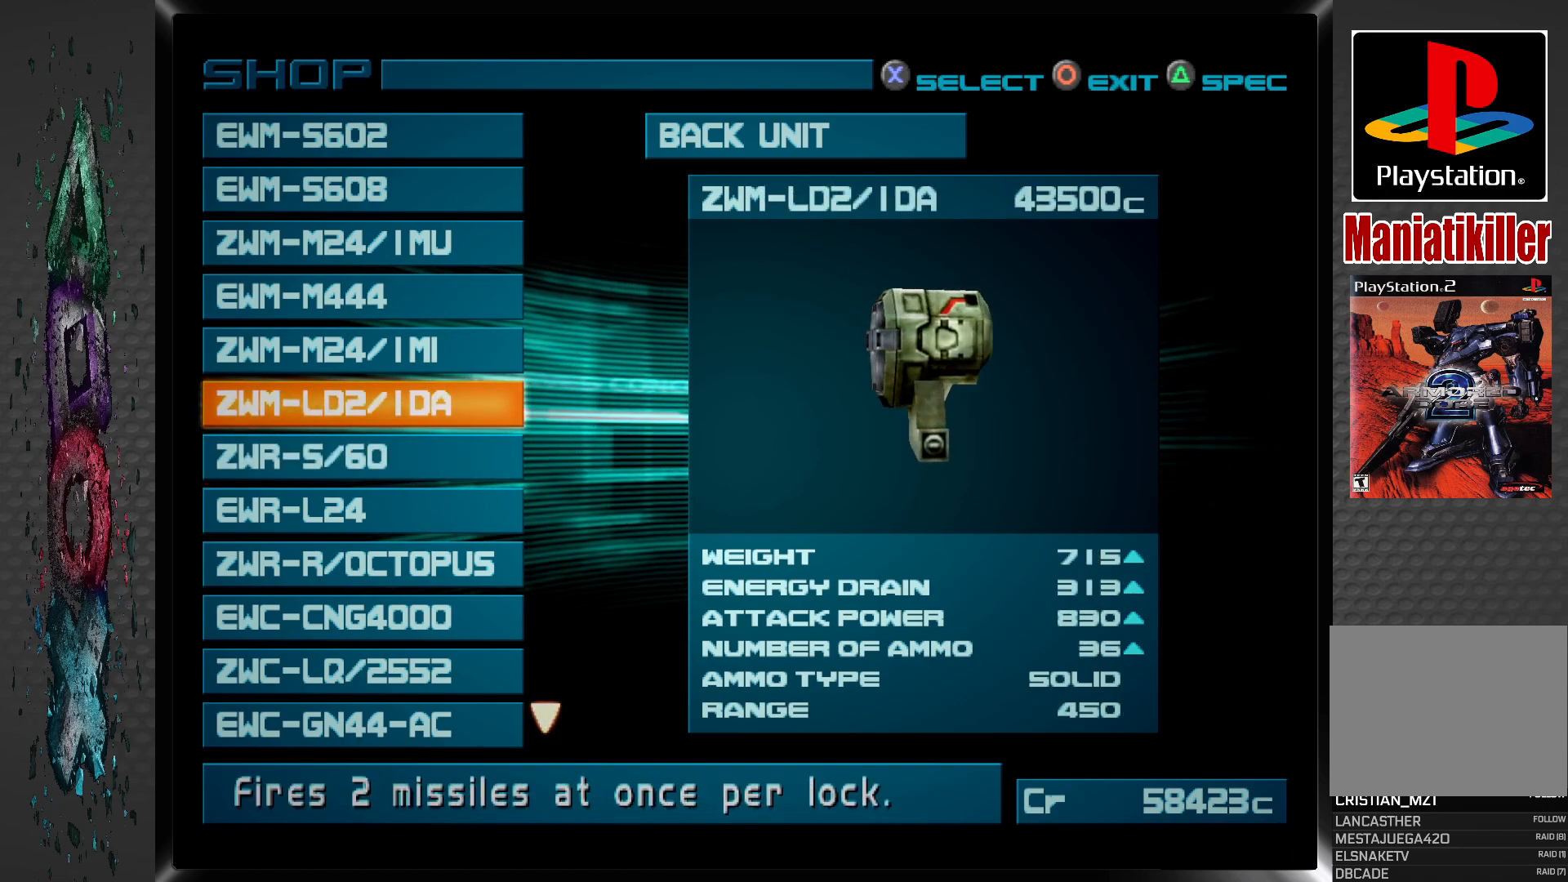
{"buttons": [], "left_stick": "center", "right_stick": "center", "events": []}
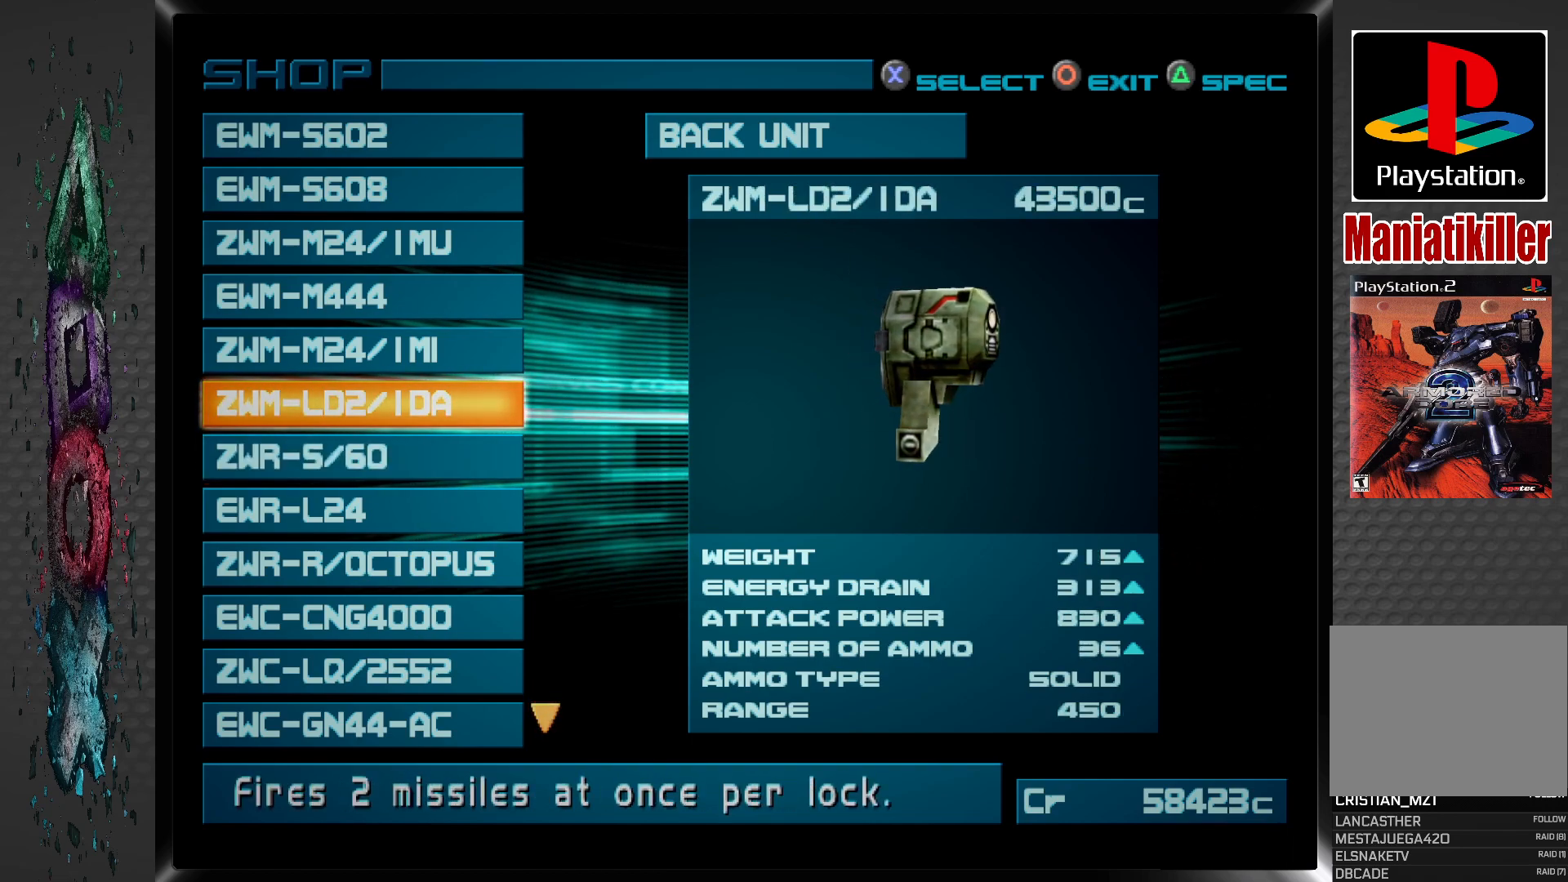
{"buttons": [], "left_stick": "center", "right_stick": "center", "events": []}
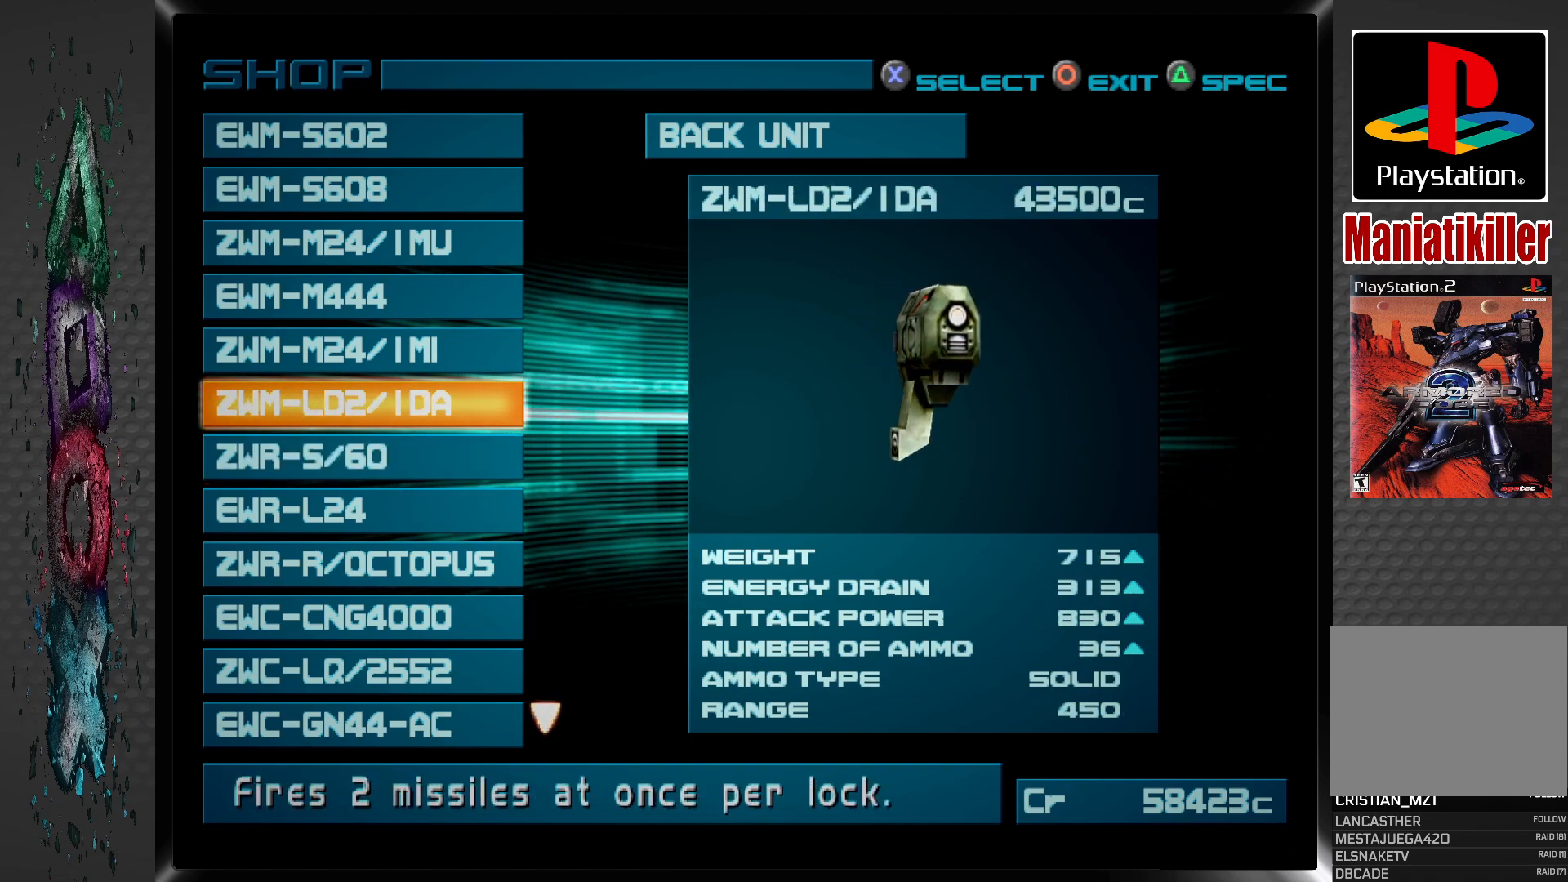
{"buttons": [], "left_stick": "center", "right_stick": "center", "events": [[250, "DPAD_DOWN", "down"], [350, "DPAD_DOWN", "up"]]}